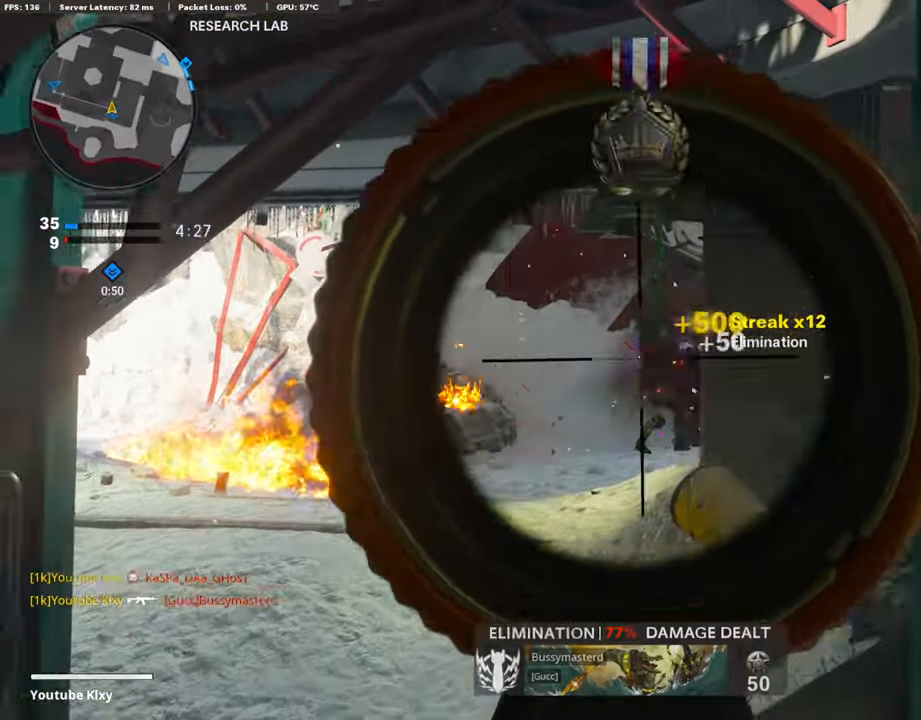
Gameplay with a controller (PlayStation layout); each line is a JSON object with the inputs held at the frame after it. "events" lists button and stick changes between this image and that frame as [ms after this image, input, new state], when the widget could be followed in between.
{"buttons": ["L1"], "left_stick": "down", "right_stick": "center", "events": [[84, "L1", "up"], [202, "right_stick", "center"], [219, "left_stick", "down"], [489, "L1", "down"]]}
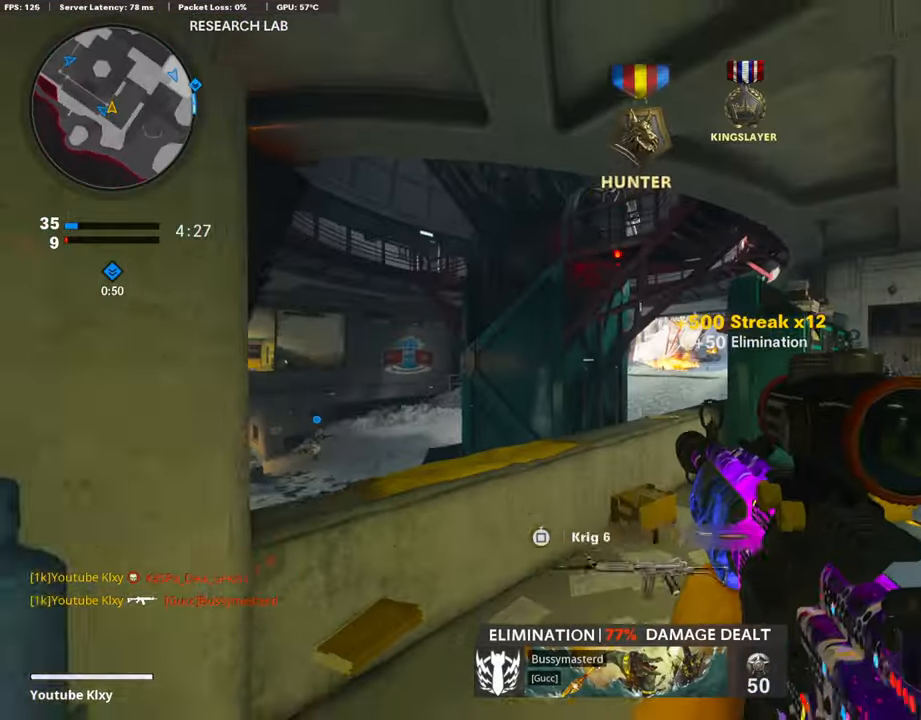
{"buttons": ["L1"], "left_stick": "right", "right_stick": "center", "events": [[67, "left_stick", "left"], [320, "left_stick", "up"], [320, "right_stick", "up"], [404, "left_stick", "right"], [421, "right_stick", "center"]]}
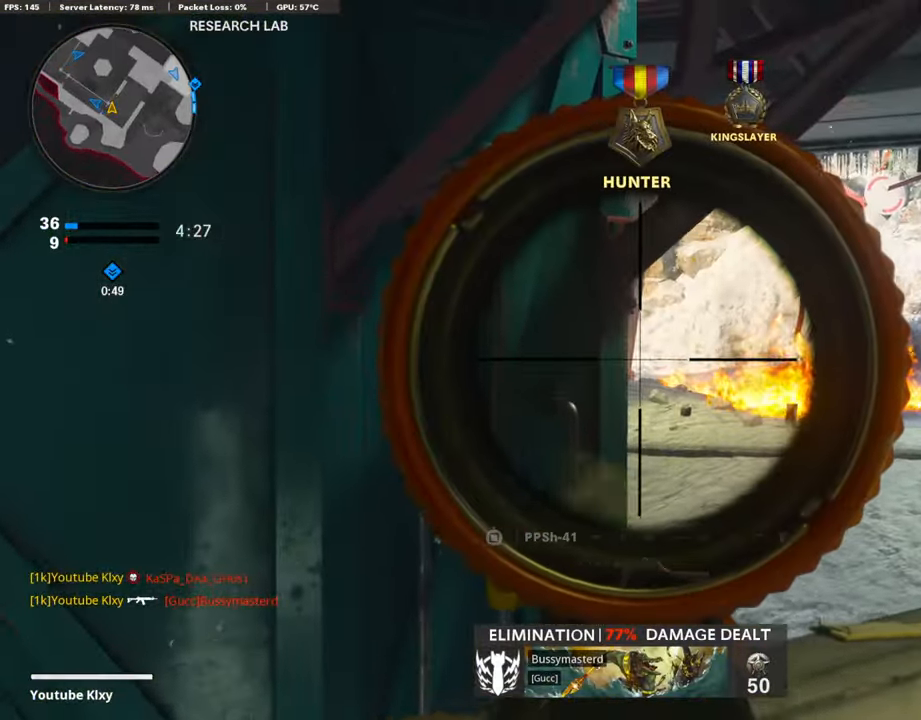
{"buttons": [], "left_stick": "left", "right_stick": "right", "events": [[118, "SQUARE", "down"], [185, "L1", "up"], [185, "left_stick", "left"], [236, "SQUARE", "up"], [437, "right_stick", "right"]]}
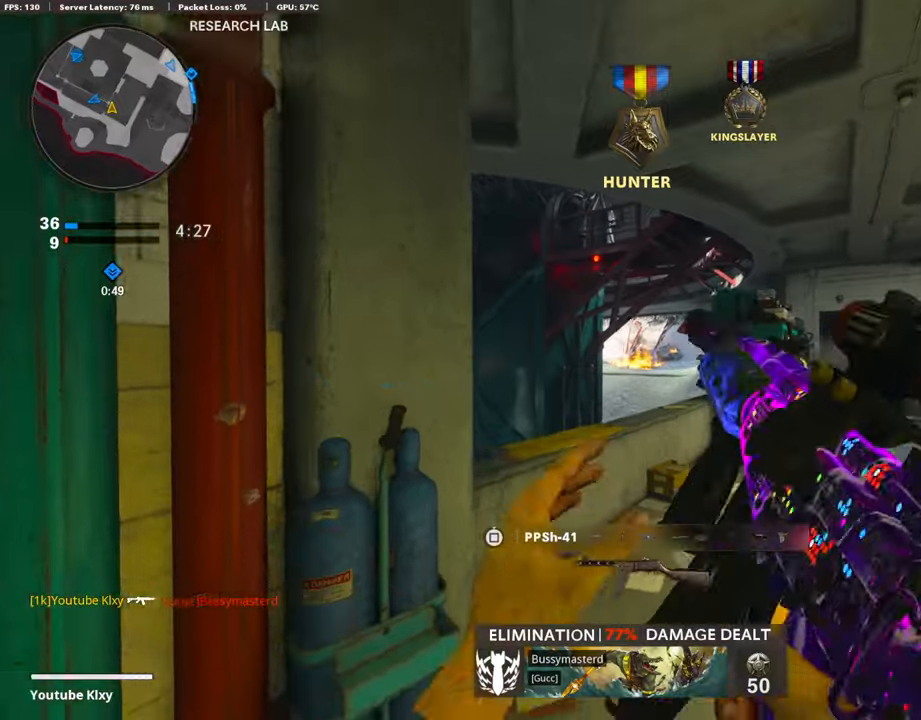
{"buttons": ["L3"], "left_stick": "up-left", "right_stick": "right", "events": [[51, "right_stick", "center"], [152, "right_stick", "left"], [337, "left_stick", "up-left"], [371, "right_stick", "center"], [438, "L3", "down"], [455, "right_stick", "right"]]}
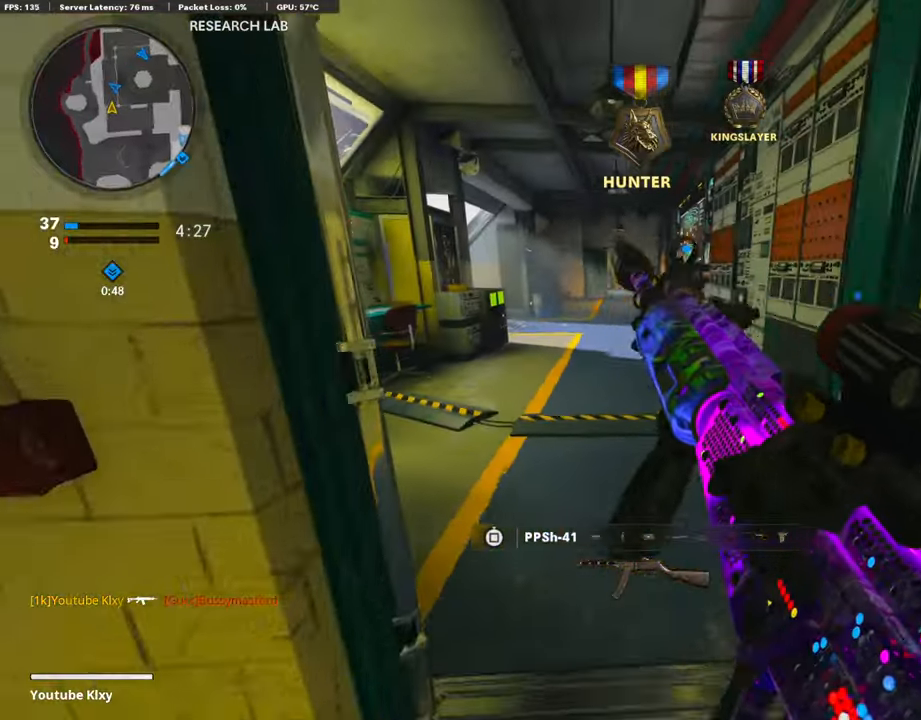
{"buttons": [], "left_stick": "up-right", "right_stick": "right", "events": [[17, "L3", "up"], [84, "left_stick", "down-left"], [84, "right_stick", "center"], [236, "left_stick", "down-right"], [337, "right_stick", "up-right"], [421, "right_stick", "right"], [455, "left_stick", "up-right"]]}
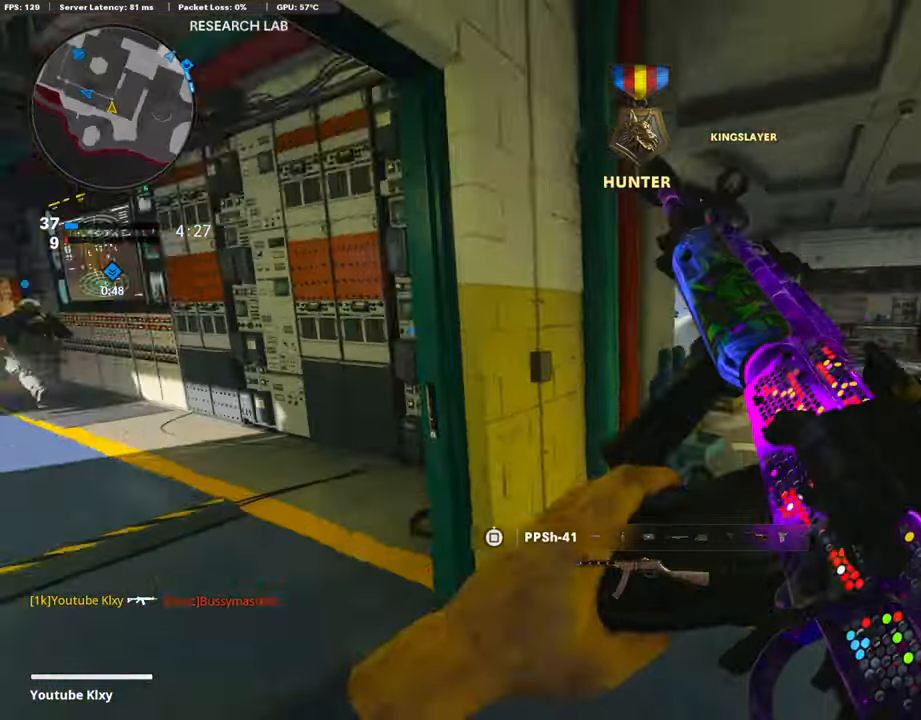
{"buttons": ["R3"], "left_stick": "up", "right_stick": "center", "events": [[34, "right_stick", "center"], [101, "L3", "down"], [270, "left_stick", "up"], [421, "R3", "down"], [472, "L3", "up"]]}
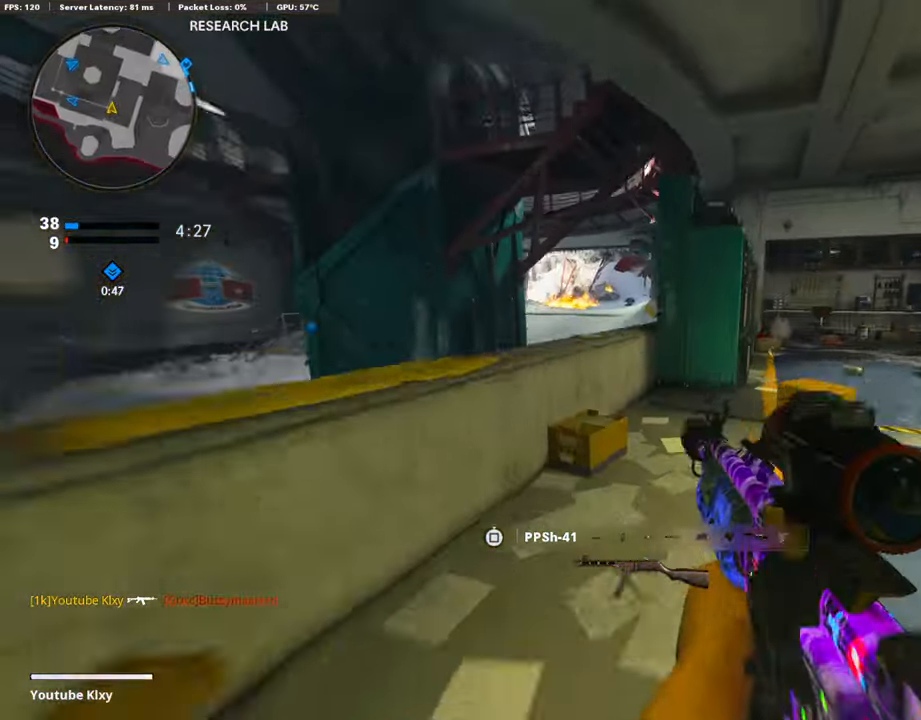
{"buttons": [], "left_stick": "up-left", "right_stick": "up-left", "events": [[17, "R3", "up"], [17, "right_stick", "right"], [34, "left_stick", "center"], [135, "R3", "down"], [169, "left_stick", "right"], [219, "R3", "up"], [236, "L3", "down"], [270, "left_stick", "up"], [303, "right_stick", "center"], [354, "left_stick", "up-left"], [404, "L3", "up"], [438, "right_stick", "up-left"]]}
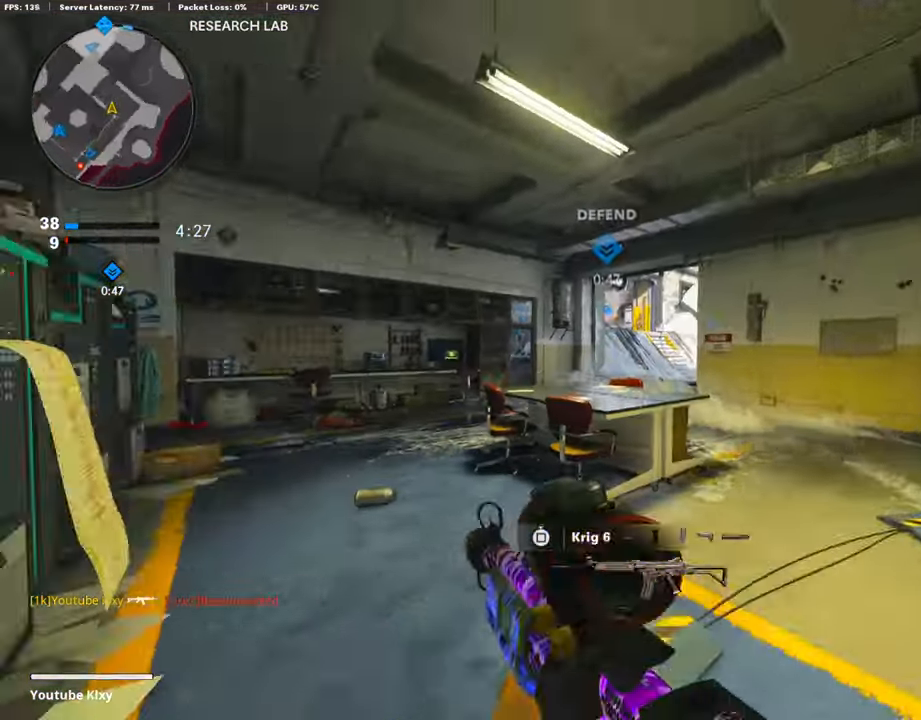
{"buttons": ["L3"], "left_stick": "up-left", "right_stick": "center", "events": [[118, "L3", "down"], [118, "right_stick", "center"], [168, "right_stick", "right"], [320, "R3", "down"], [454, "R3", "up"], [454, "right_stick", "center"]]}
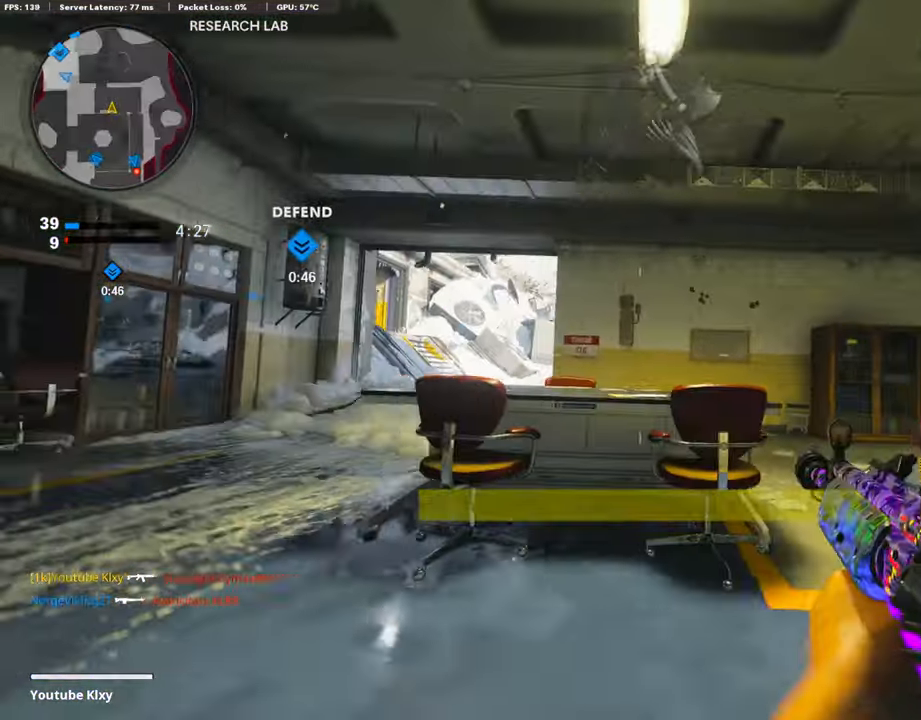
{"buttons": ["L1"], "left_stick": "left", "right_stick": "down-left", "events": [[84, "L3", "up"], [101, "L1", "down"], [151, "left_stick", "left"], [421, "right_stick", "left"], [471, "right_stick", "down-left"]]}
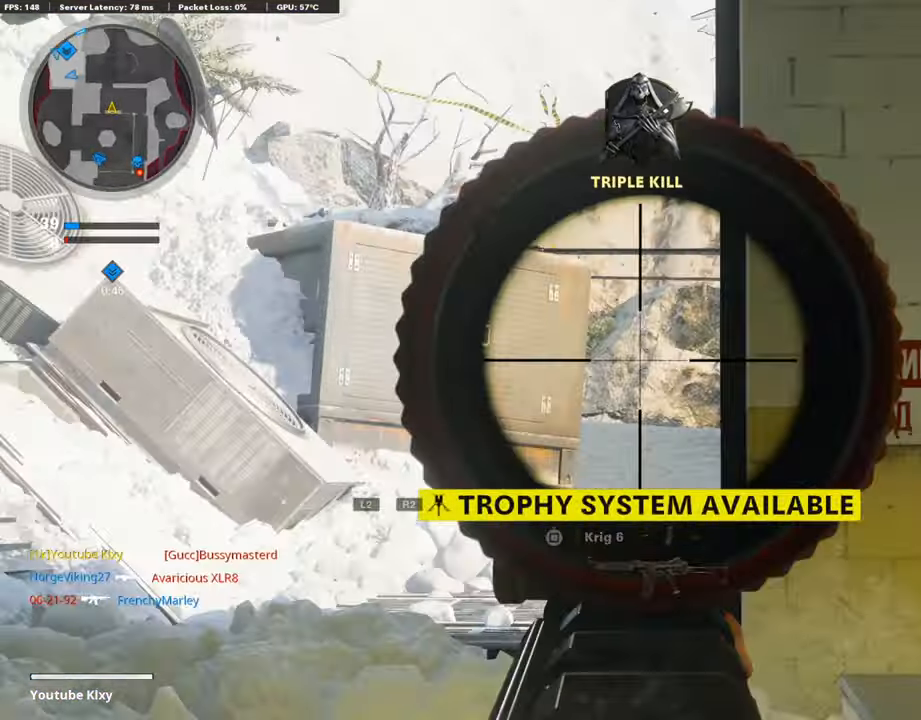
{"buttons": ["L3"], "left_stick": "up", "right_stick": "right", "events": [[68, "right_stick", "center"], [135, "right_stick", "down-right"], [152, "left_stick", "center"], [202, "left_stick", "right"], [236, "L1", "up"], [303, "right_stick", "right"], [404, "L3", "down"], [421, "left_stick", "up"]]}
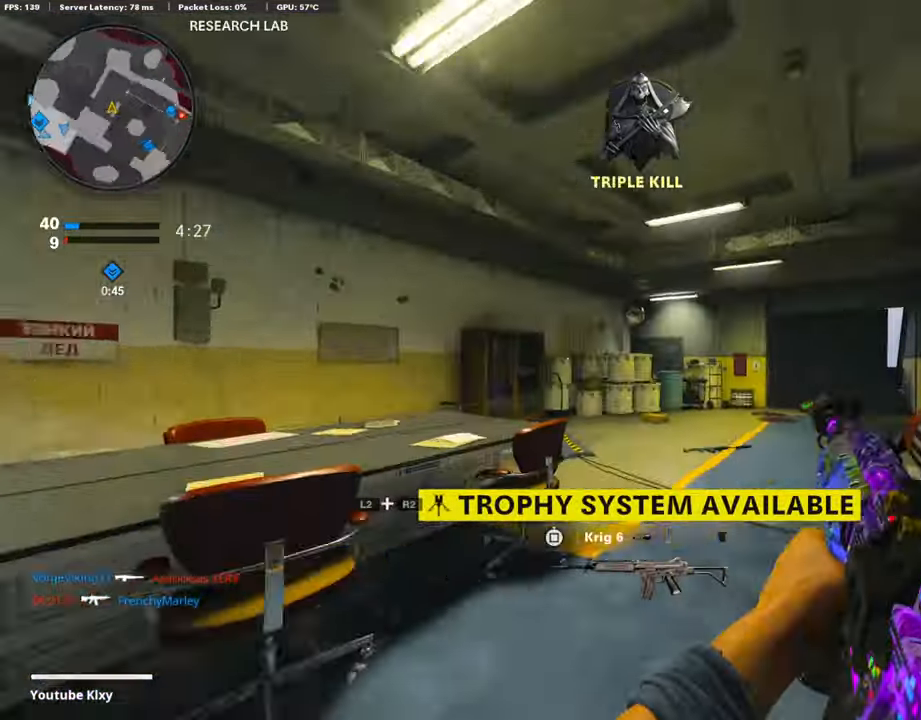
{"buttons": ["L3"], "left_stick": "up", "right_stick": "right", "events": [[353, "R3", "down"], [404, "L3", "up"], [421, "R3", "up"], [505, "L3", "down"]]}
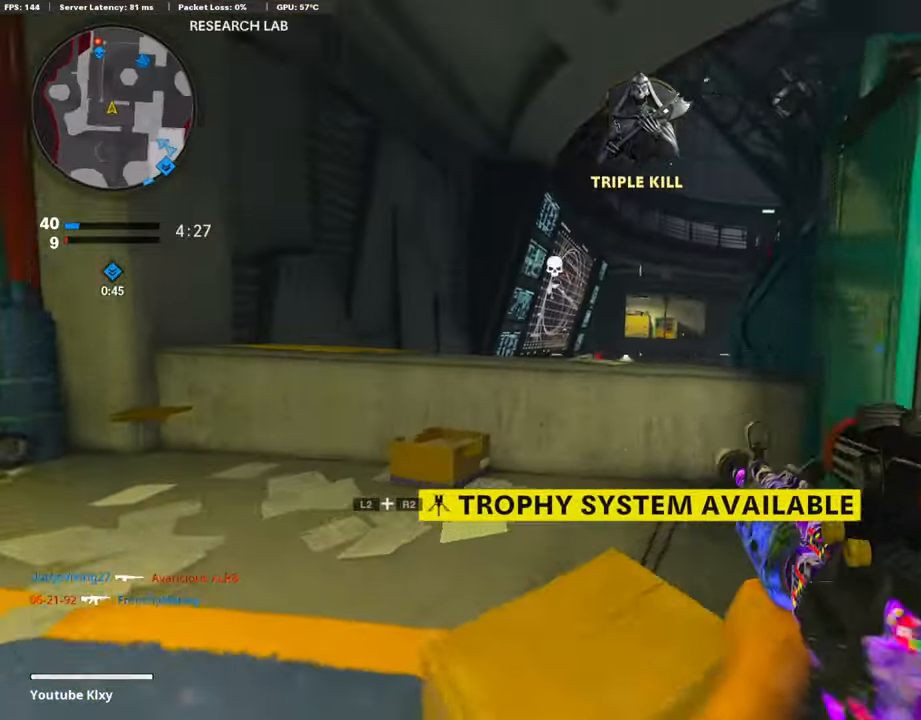
{"buttons": ["L3"], "left_stick": "up-left", "right_stick": "center", "events": [[33, "L1", "down"], [67, "right_stick", "center"], [84, "L3", "up"], [135, "left_stick", "center"], [185, "L1", "up"], [202, "left_stick", "down-left"], [219, "right_stick", "left"], [353, "left_stick", "up-left"], [404, "L3", "down"], [438, "right_stick", "center"]]}
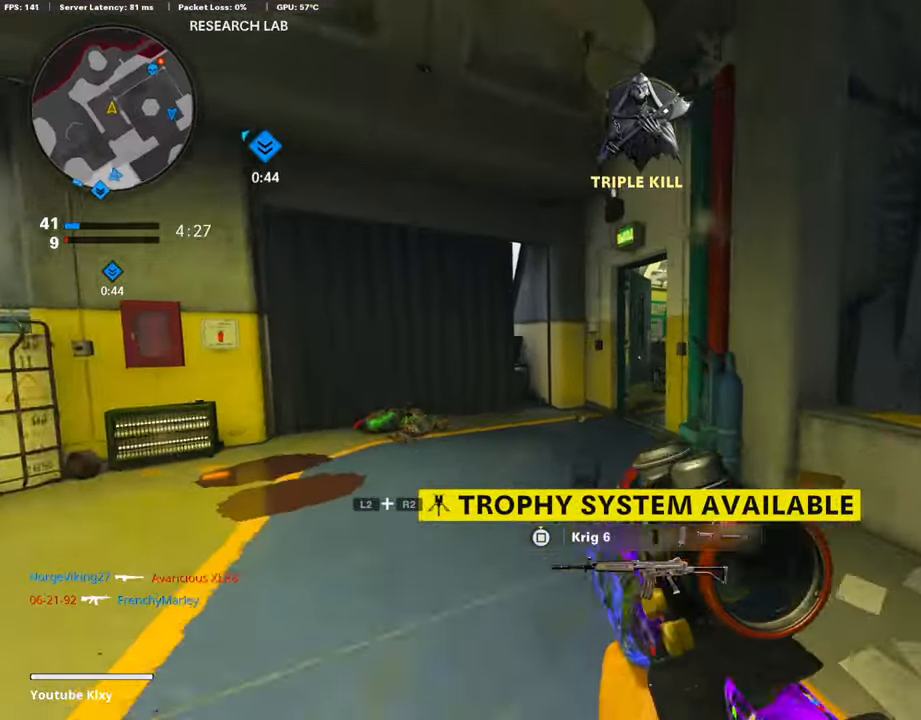
{"buttons": ["L1"], "left_stick": "down-left", "right_stick": "center", "events": [[67, "right_stick", "right"], [135, "L3", "up"], [202, "CROSS", "down"], [253, "left_stick", "down-left"], [286, "CROSS", "up"], [286, "L1", "down"], [286, "right_stick", "center"]]}
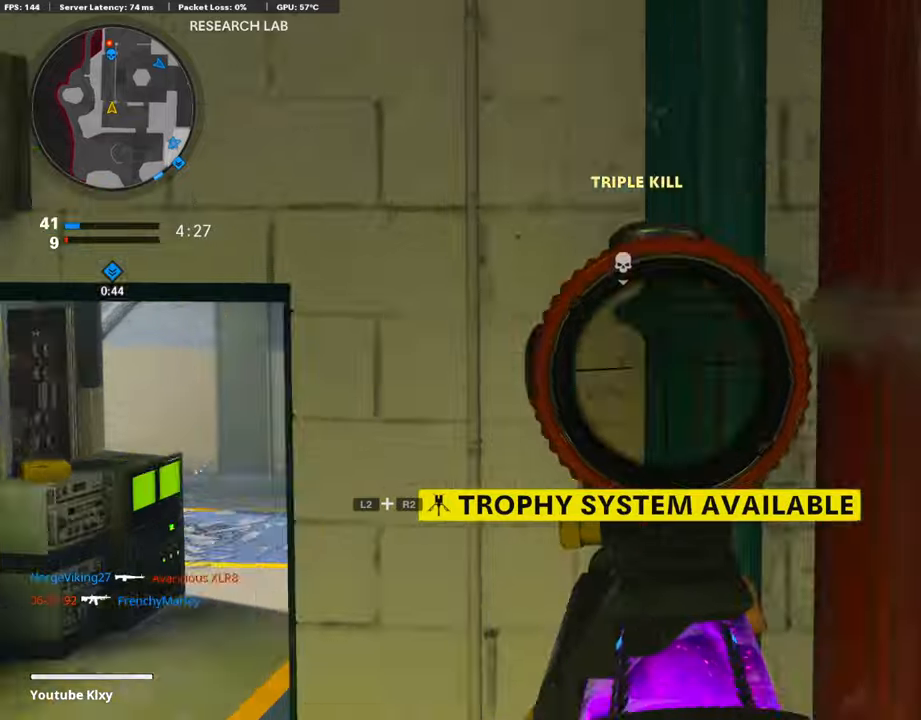
{"buttons": ["L1", "R1"], "left_stick": "up-right", "right_stick": "up-right", "events": [[151, "left_stick", "left"], [168, "right_stick", "up-right"], [286, "left_stick", "up-right"], [471, "R1", "down"]]}
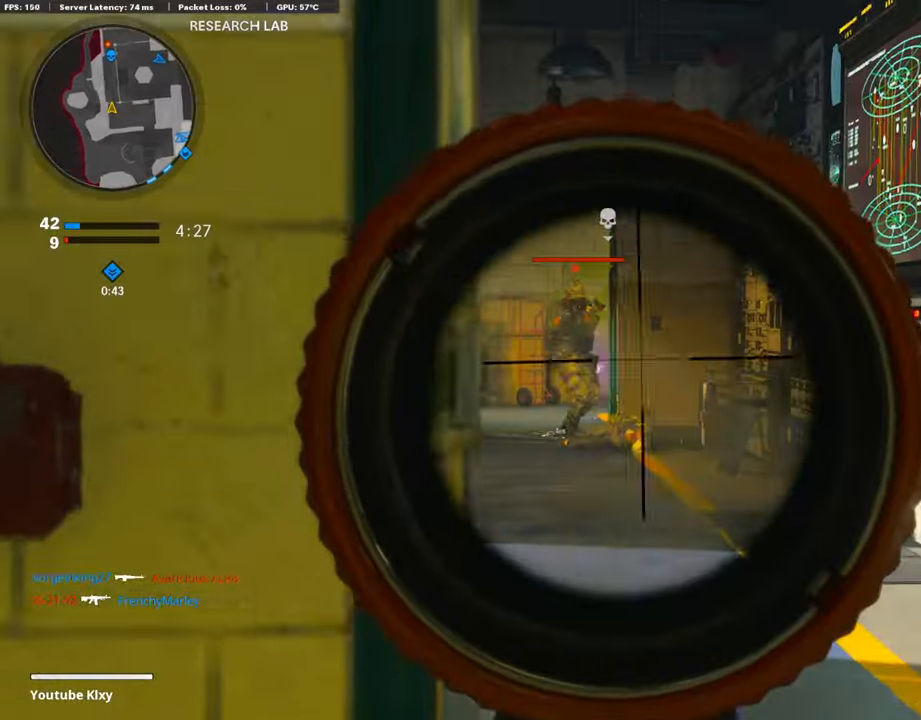
{"buttons": ["L1", "R1"], "left_stick": "up-right", "right_stick": "down", "events": [[84, "right_stick", "left"], [303, "right_stick", "center"], [354, "right_stick", "right"], [404, "right_stick", "down-right"], [505, "right_stick", "down"]]}
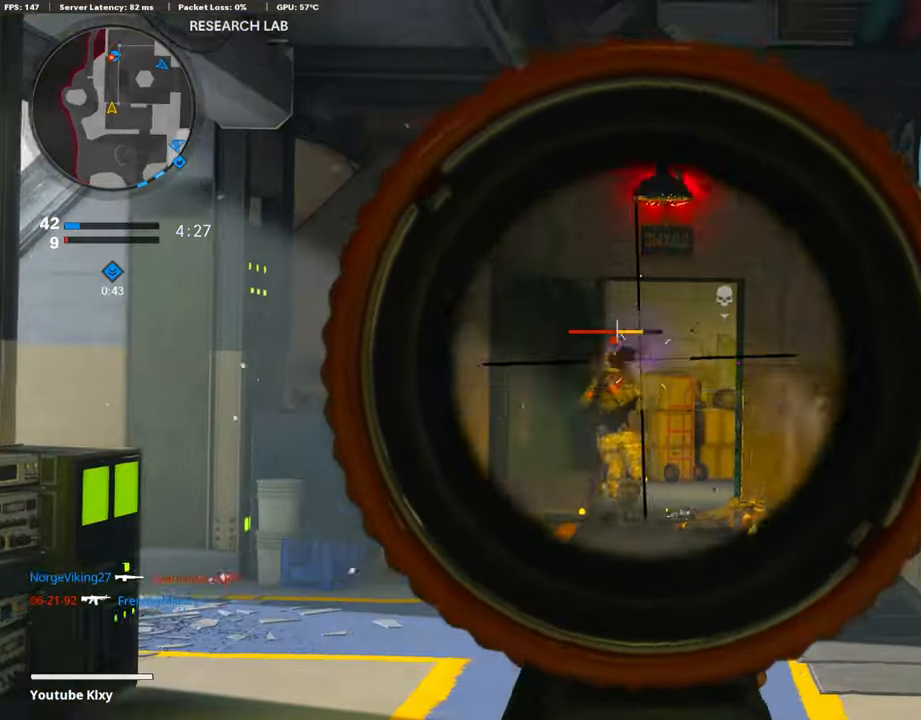
{"buttons": ["L1", "R1"], "left_stick": "right", "right_stick": "left", "events": [[51, "left_stick", "left"], [236, "left_stick", "right"], [253, "right_stick", "center"], [455, "right_stick", "left"]]}
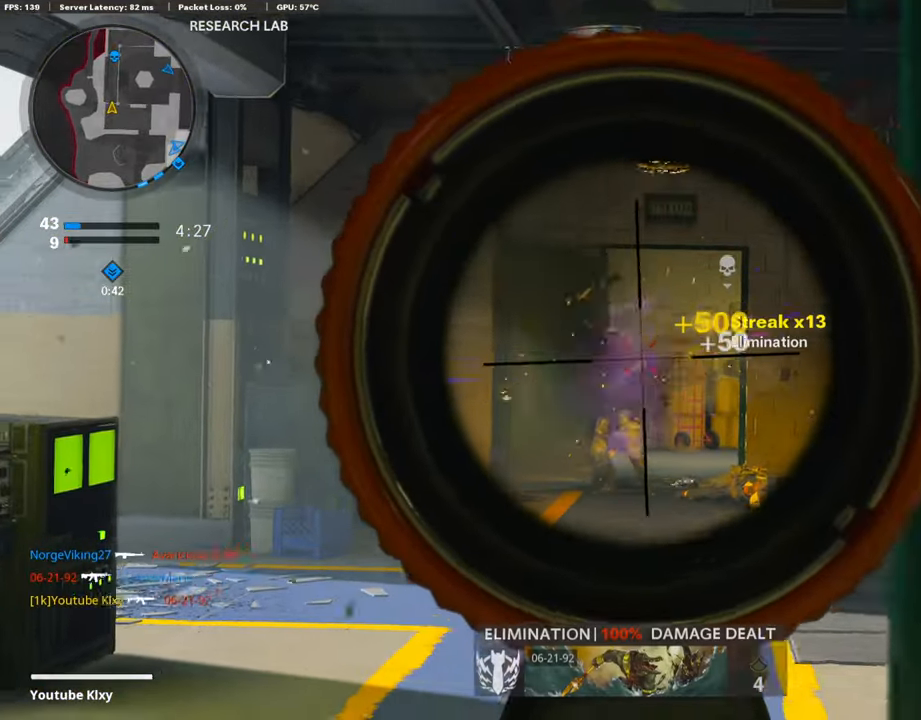
{"buttons": [], "left_stick": "up-left", "right_stick": "right", "events": [[34, "right_stick", "center"], [85, "L1", "up"], [85, "R1", "up"], [85, "right_stick", "right"], [186, "left_stick", "up-right"], [287, "L3", "down"], [320, "right_stick", "center"], [388, "L3", "up"], [438, "left_stick", "up-left"], [455, "right_stick", "right"]]}
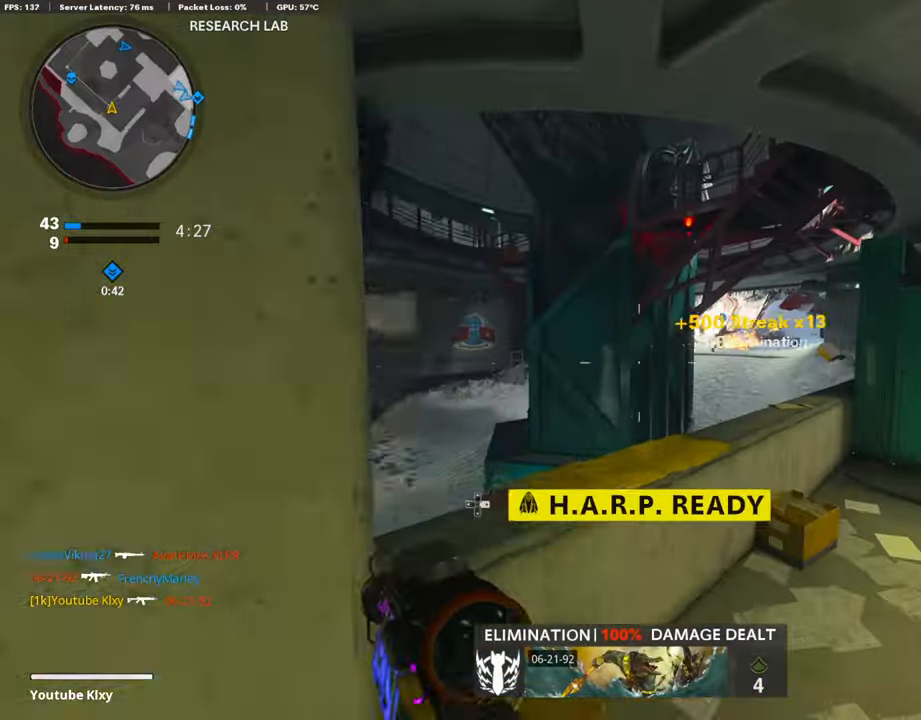
{"buttons": [], "left_stick": "right", "right_stick": "center", "events": [[33, "L1", "down"], [67, "left_stick", "down-left"], [168, "right_stick", "center"], [185, "left_stick", "right"], [337, "right_stick", "left"], [370, "L1", "up"], [505, "right_stick", "center"]]}
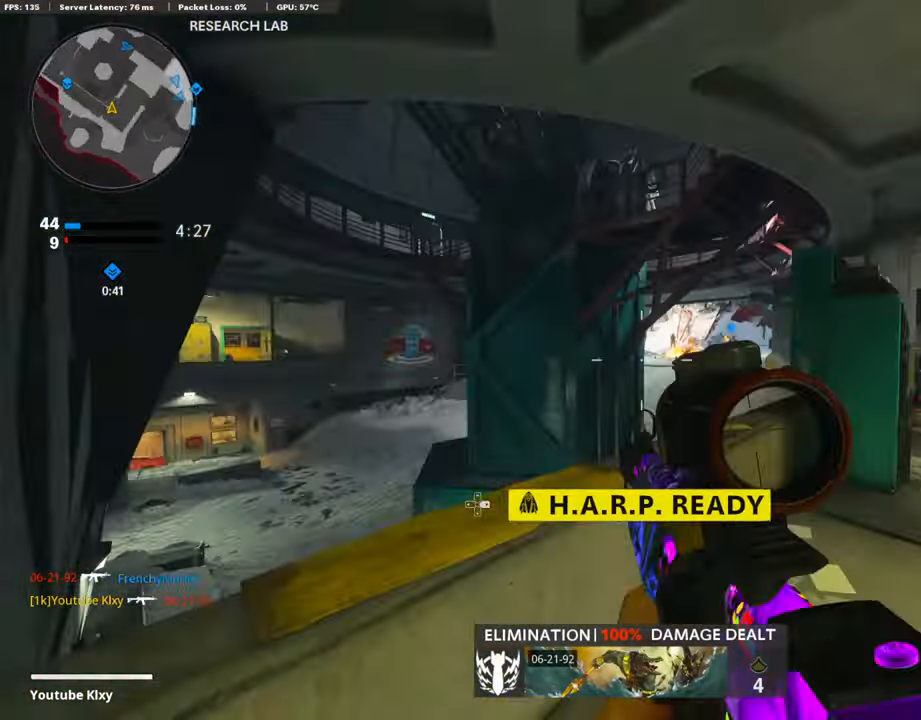
{"buttons": [], "left_stick": "down", "right_stick": "down-left", "events": [[185, "left_stick", "up-left"], [303, "DPAD_RIGHT", "down"], [337, "DPAD_RIGHT", "up"], [404, "left_stick", "down"], [438, "right_stick", "down-left"]]}
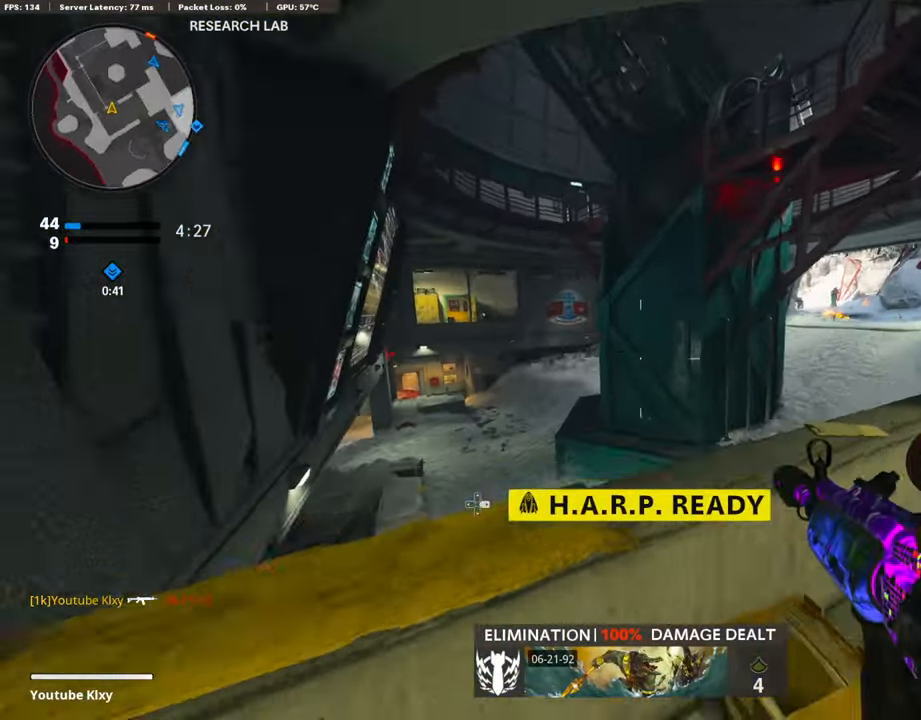
{"buttons": [], "left_stick": "left", "right_stick": "center", "events": [[84, "right_stick", "right"], [152, "R3", "down"], [152, "right_stick", "center"], [253, "R3", "up"], [320, "R3", "down"], [371, "left_stick", "down-left"], [438, "R3", "up"], [489, "left_stick", "left"]]}
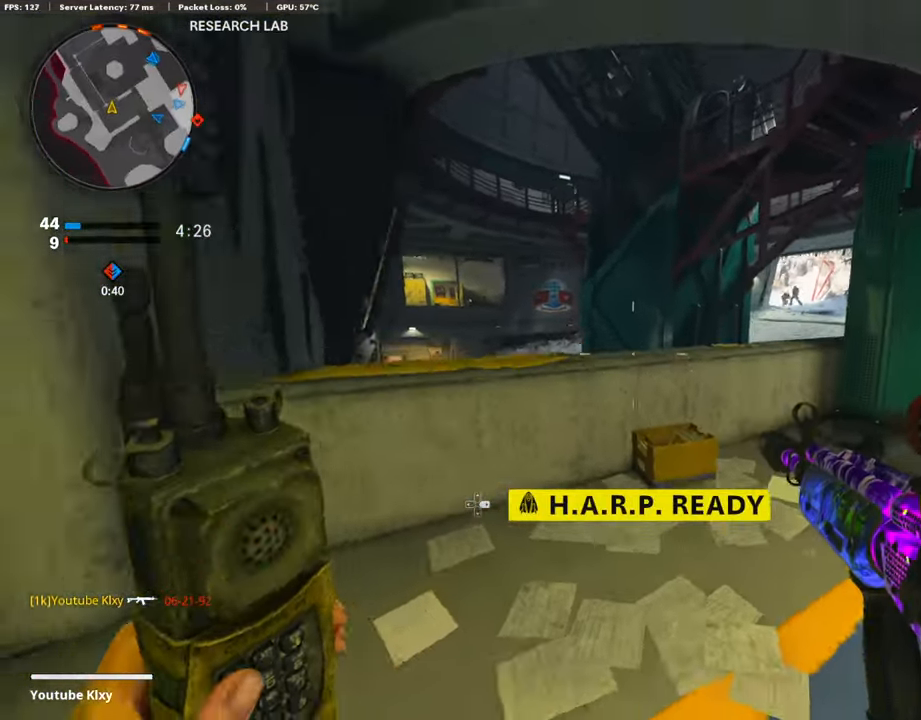
{"buttons": ["L1"], "left_stick": "center", "right_stick": "center", "events": [[101, "right_stick", "right"], [219, "right_stick", "center"], [252, "left_stick", "up-left"], [353, "left_stick", "up"], [353, "right_stick", "right"], [454, "right_stick", "center"], [505, "L1", "down"], [505, "left_stick", "center"]]}
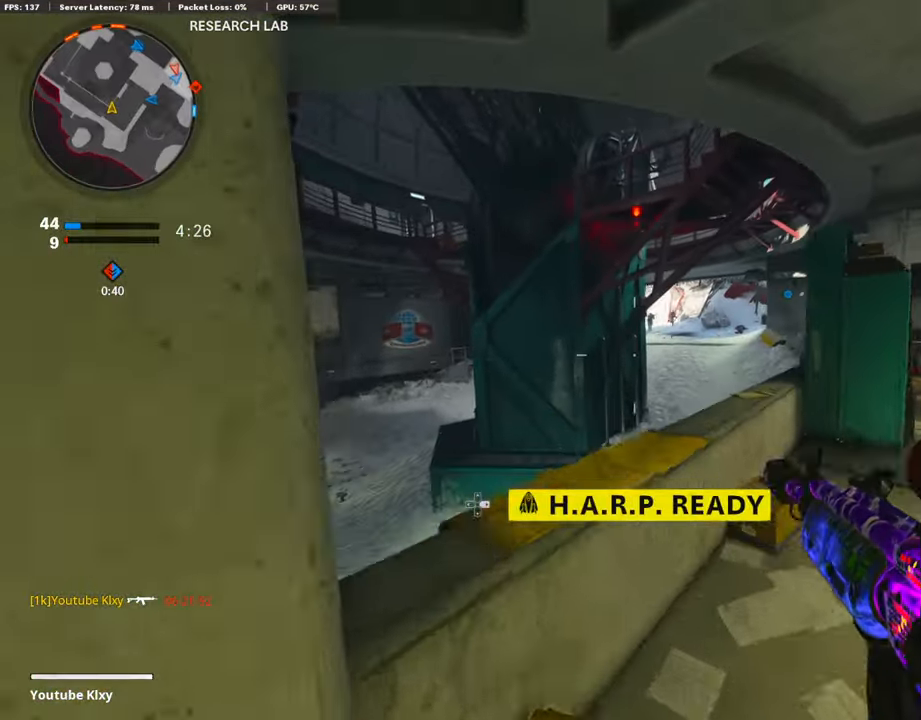
{"buttons": ["L1"], "left_stick": "up", "right_stick": "center", "events": [[50, "left_stick", "right"], [202, "right_stick", "up"], [438, "right_stick", "center"], [471, "left_stick", "up"]]}
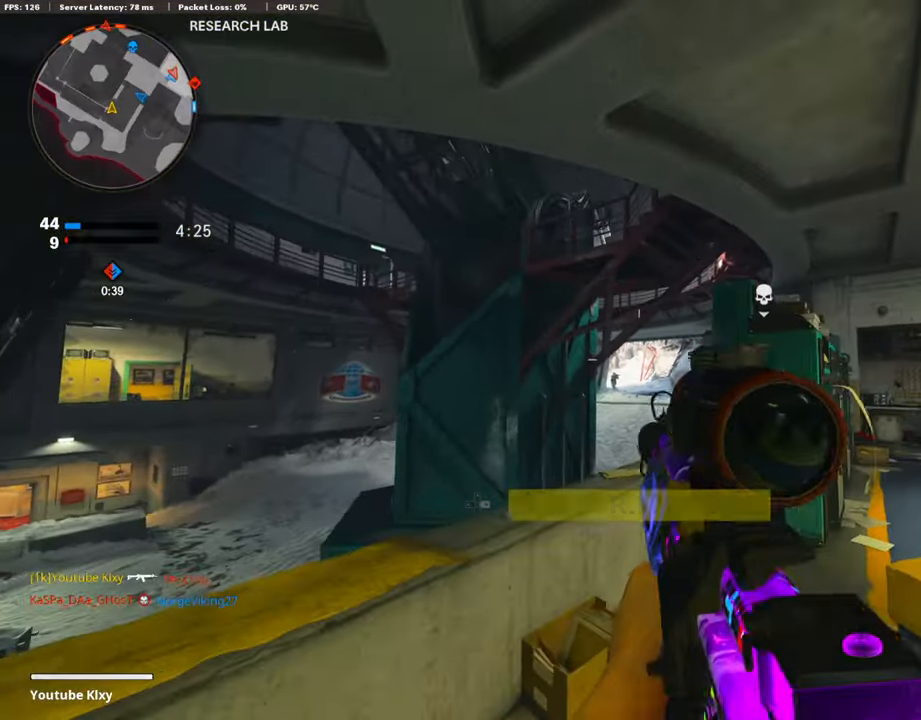
{"buttons": ["L1", "R1"], "left_stick": "up-right", "right_stick": "center", "events": [[17, "left_stick", "left"], [17, "right_stick", "down-left"], [185, "right_stick", "center"], [219, "left_stick", "up"], [286, "R1", "down"], [286, "left_stick", "up-right"], [286, "right_stick", "down-left"], [455, "right_stick", "center"]]}
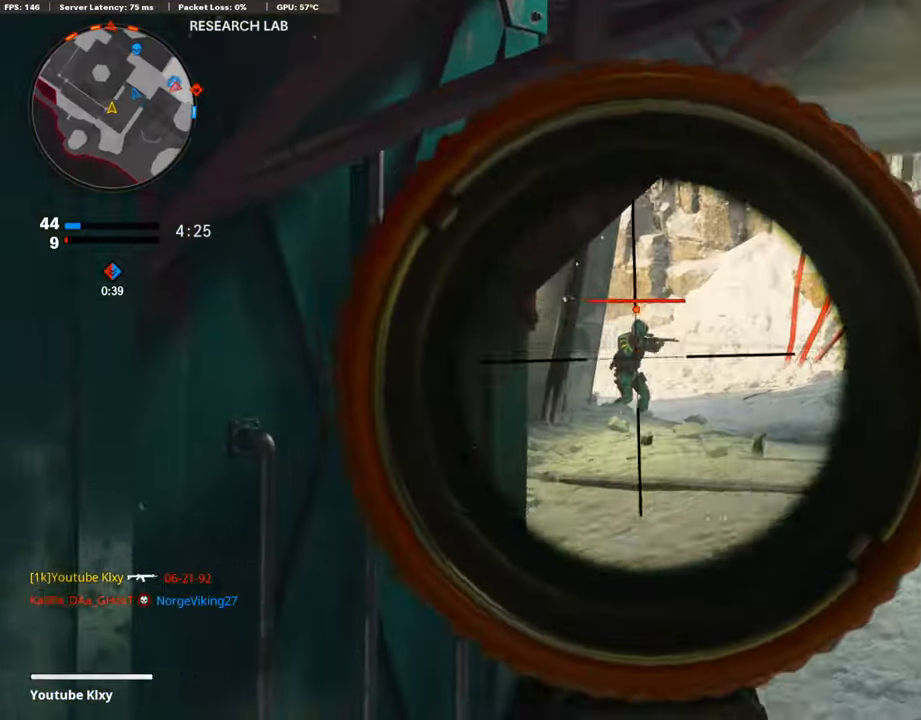
{"buttons": ["L1", "R1"], "left_stick": "right", "right_stick": "down-right", "events": [[84, "right_stick", "down-right"], [185, "right_stick", "center"], [236, "left_stick", "up-left"], [286, "left_stick", "left"], [337, "right_stick", "down-right"], [387, "left_stick", "center"], [471, "left_stick", "right"]]}
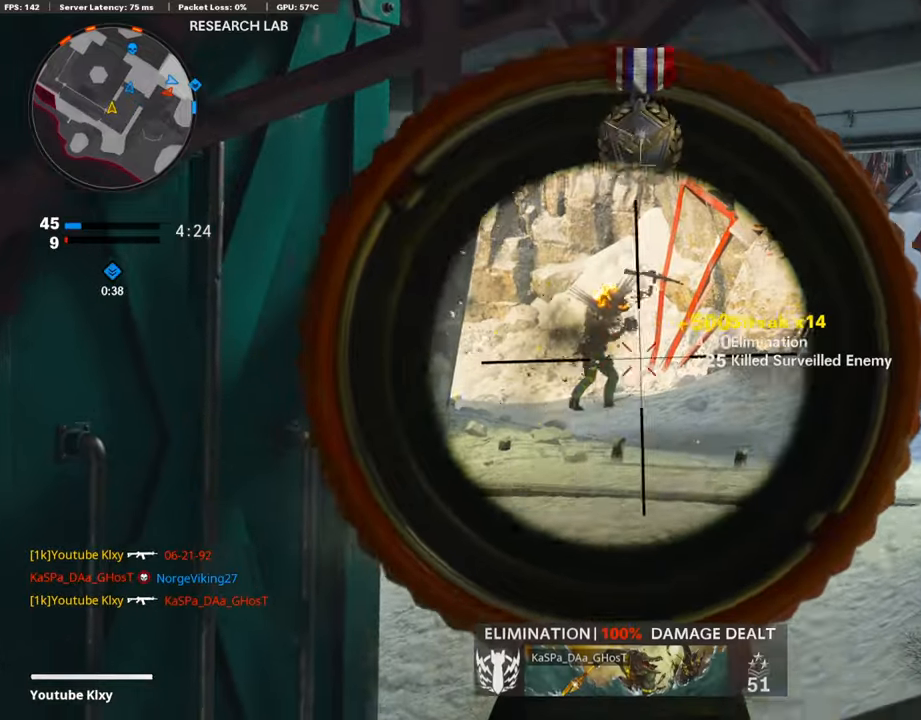
{"buttons": ["L1"], "left_stick": "up-right", "right_stick": "up", "events": [[51, "R1", "up"], [51, "right_stick", "center"], [101, "left_stick", "center"], [101, "right_stick", "left"], [152, "left_stick", "left"], [185, "right_stick", "center"], [286, "R3", "down"], [337, "left_stick", "up-right"], [371, "R3", "up"], [488, "right_stick", "up"]]}
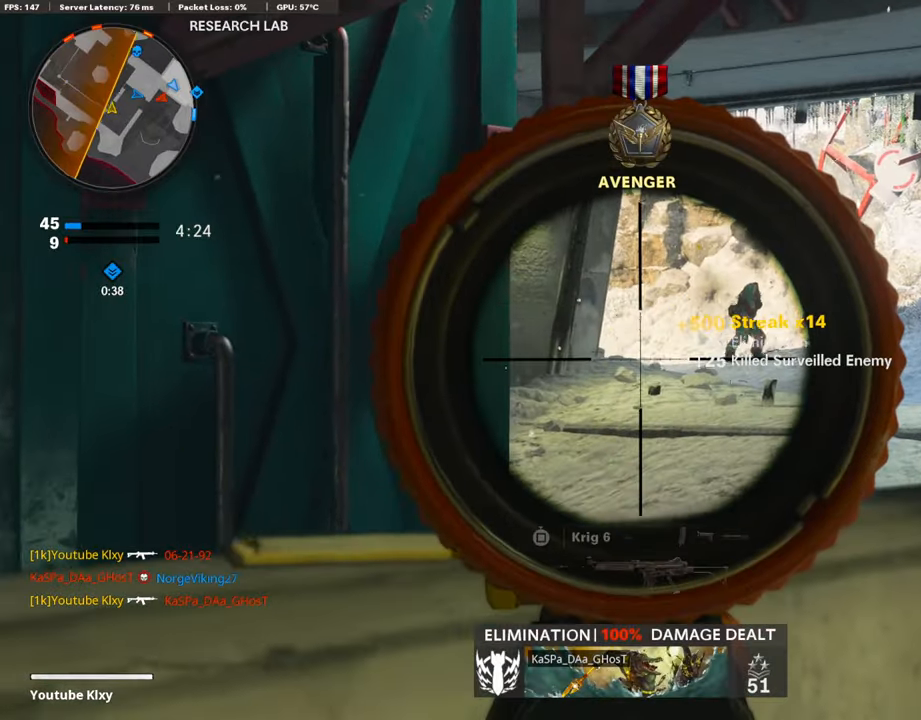
{"buttons": ["SQUARE", "L1"], "left_stick": "up", "right_stick": "center", "events": [[17, "left_stick", "up-left"], [135, "left_stick", "center"], [303, "right_stick", "center"], [438, "left_stick", "up"], [489, "SQUARE", "down"]]}
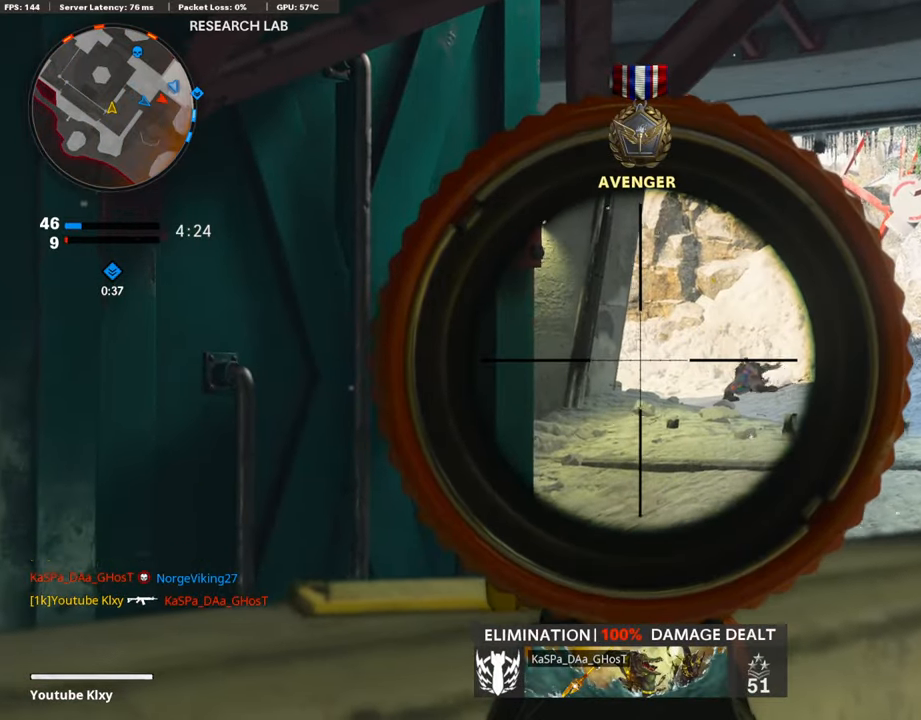
{"buttons": [], "left_stick": "up-right", "right_stick": "center", "events": [[33, "SQUARE", "up"], [84, "left_stick", "right"], [118, "L1", "up"], [303, "left_stick", "up-right"]]}
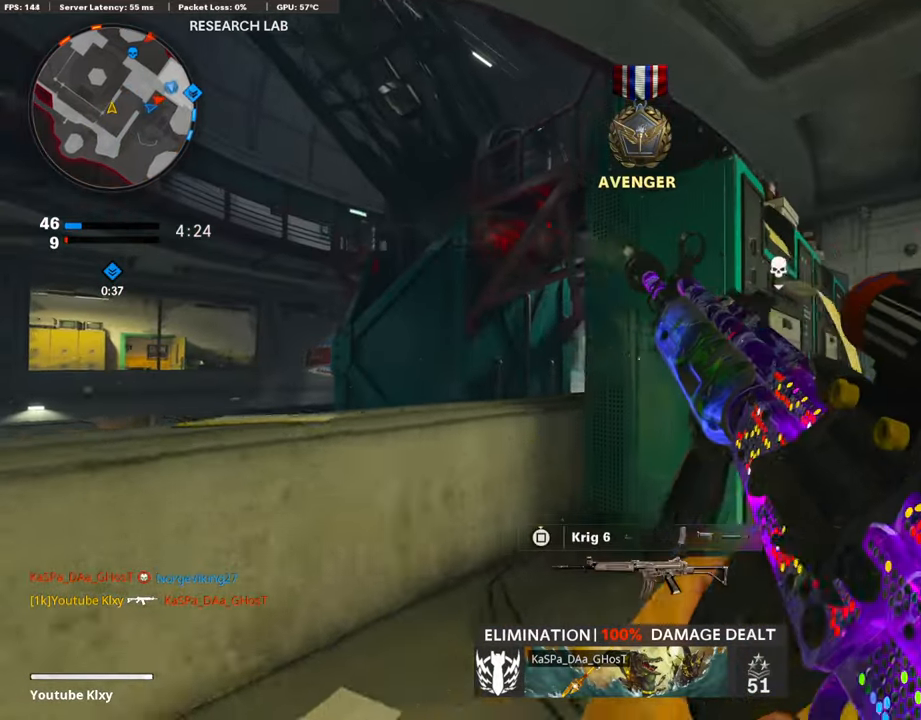
{"buttons": [], "left_stick": "right", "right_stick": "right", "events": [[135, "left_stick", "up"], [253, "right_stick", "right"], [337, "left_stick", "right"]]}
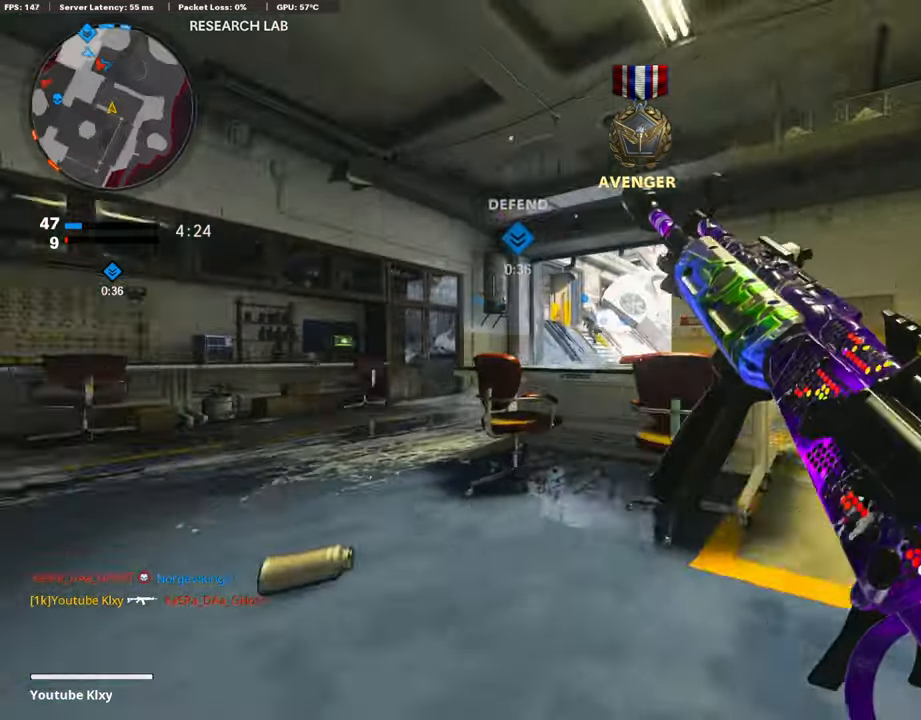
{"buttons": [], "left_stick": "up-right", "right_stick": "left", "events": [[17, "right_stick", "center"], [51, "left_stick", "up-right"], [152, "L3", "down"], [320, "L3", "up"], [438, "right_stick", "left"]]}
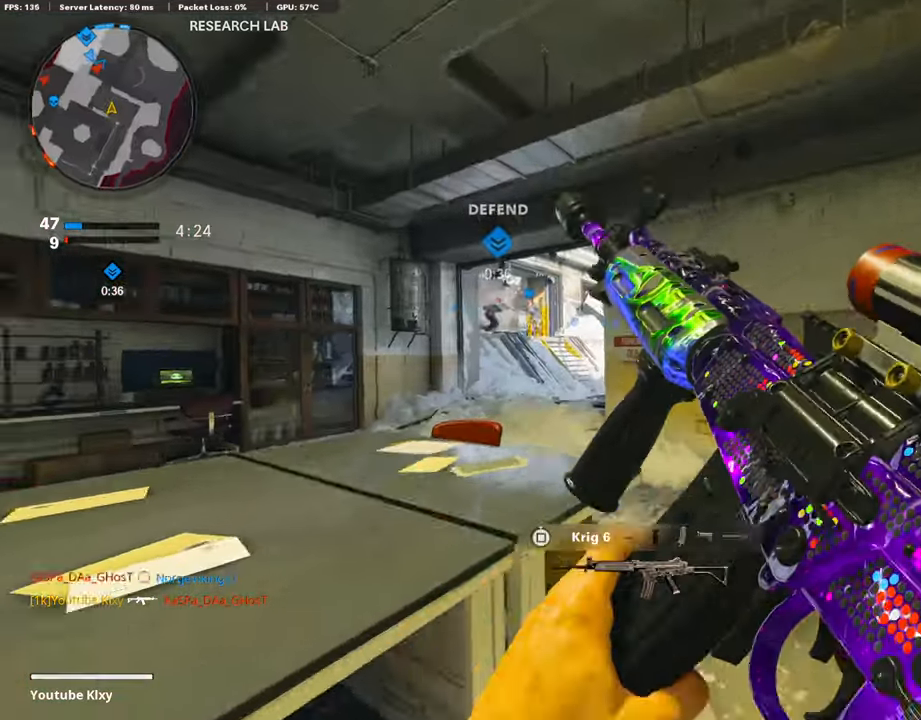
{"buttons": ["L1"], "left_stick": "down-left", "right_stick": "up-right", "events": [[16, "L3", "down"], [151, "L3", "up"], [202, "L1", "down"], [202, "right_stick", "center"], [269, "left_stick", "left"], [269, "right_stick", "up"], [336, "left_stick", "down-left"], [471, "right_stick", "up-right"]]}